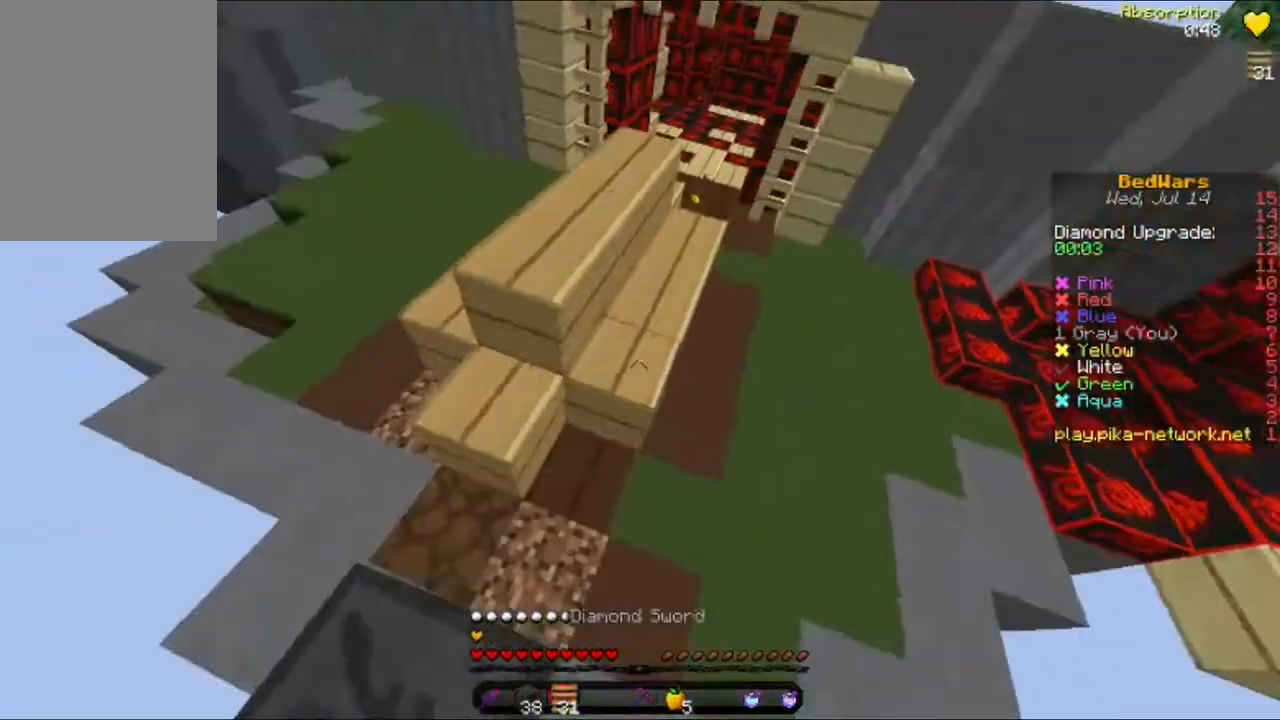
Gameplay with keyboard and mouse; each line is a JSON object with the keys and mouse buttons held at the frame after it. "events" lists presses ("down") and releases ("up") of "a", "d", "s", "w", "mouse_left" and "mouse_right" between this image and that frame as [ms after this image, input, new state], when the widget could be followed in between. "mouse_left", "mouse_right" = the "left", "right" buttons of the "mouse" list. No other keys are recorded. Fast repeated clicks can show as one long hold. Mouse movement is not recorded.
{"keys": ["d", "w"], "mouse": [], "events": []}
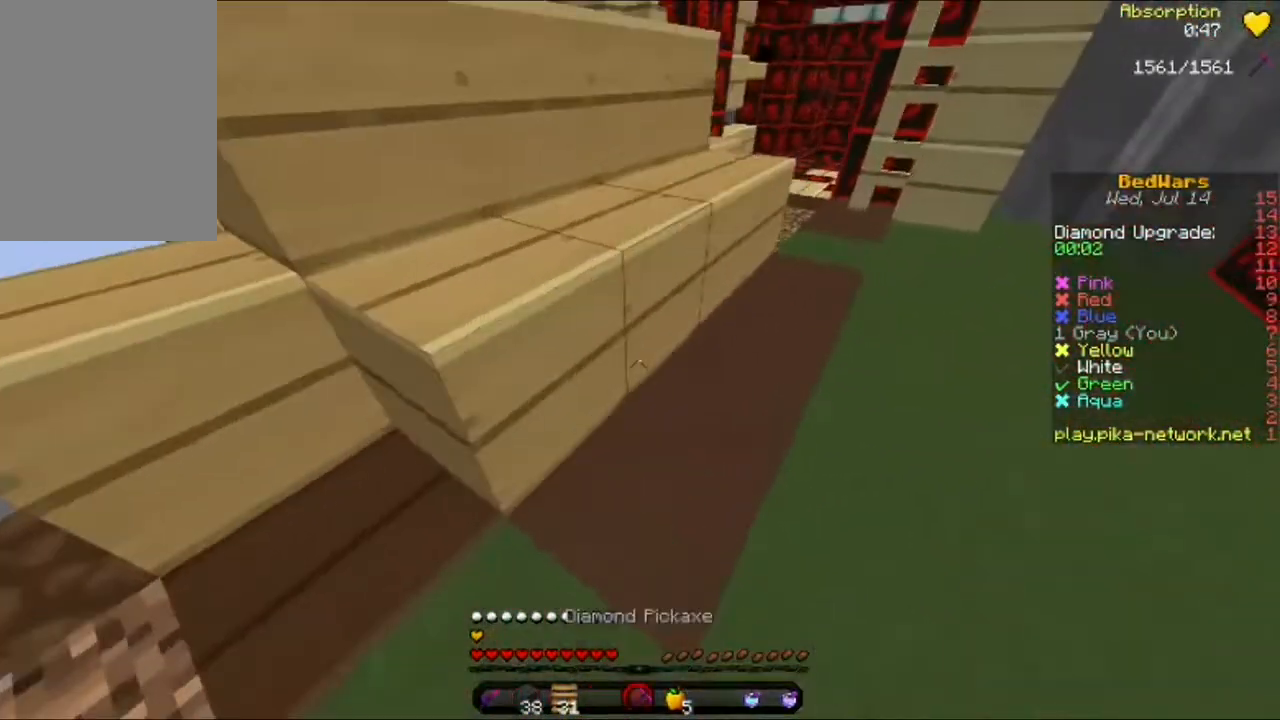
{"keys": ["d", "s"], "mouse": ["left"], "events": [[360, "w", "up"], [400, "mouse_left", "down"], [480, "s", "down"]]}
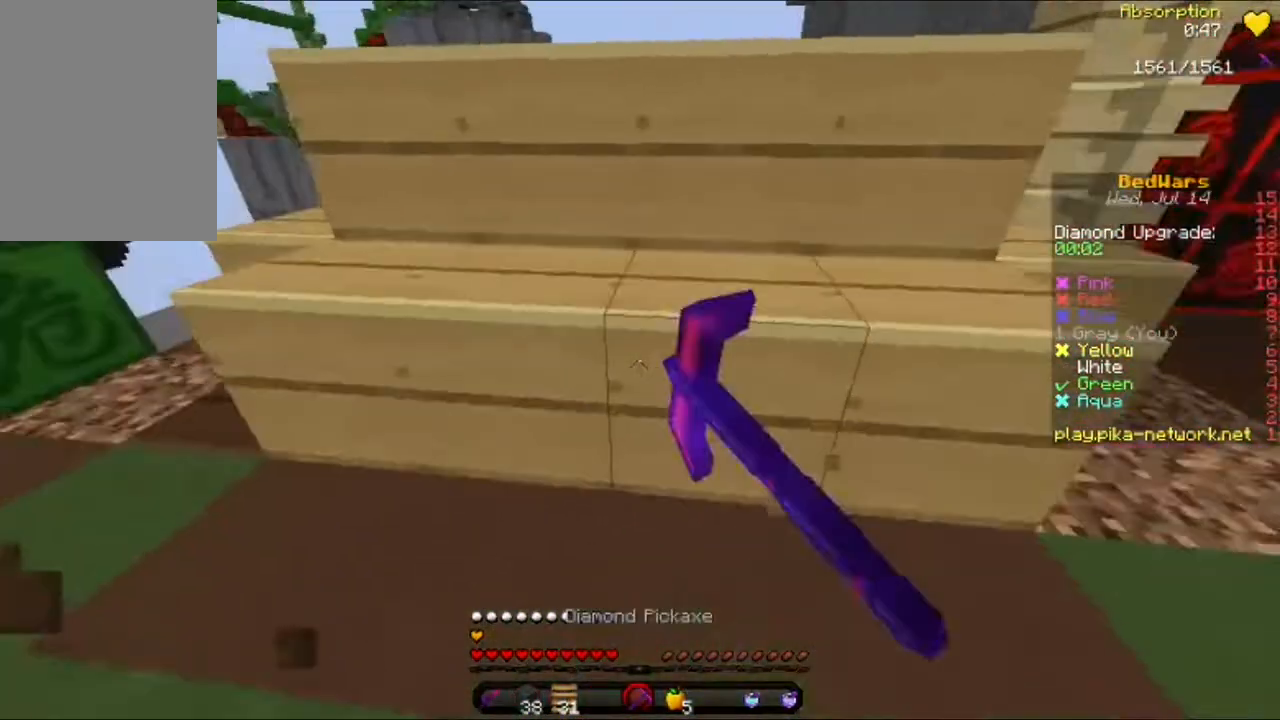
{"keys": [], "mouse": ["left"], "events": [[320, "s", "up"], [440, "d", "up"]]}
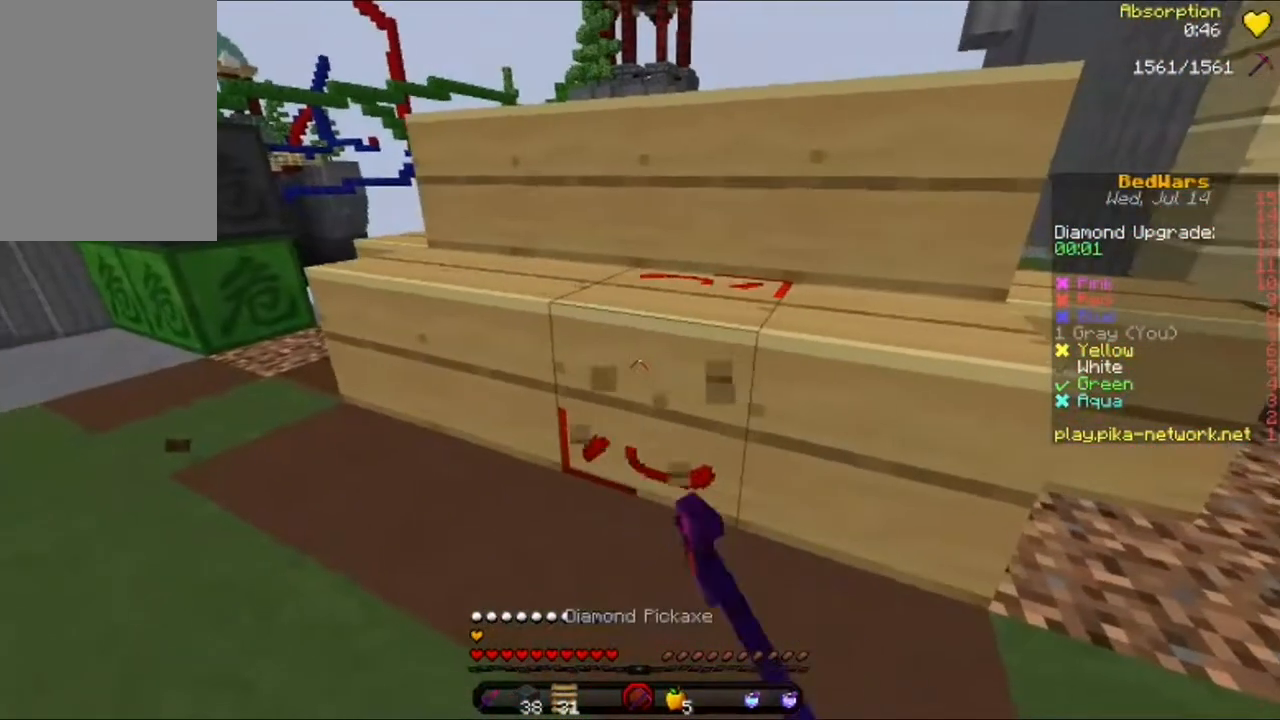
{"keys": [], "mouse": ["left"], "events": []}
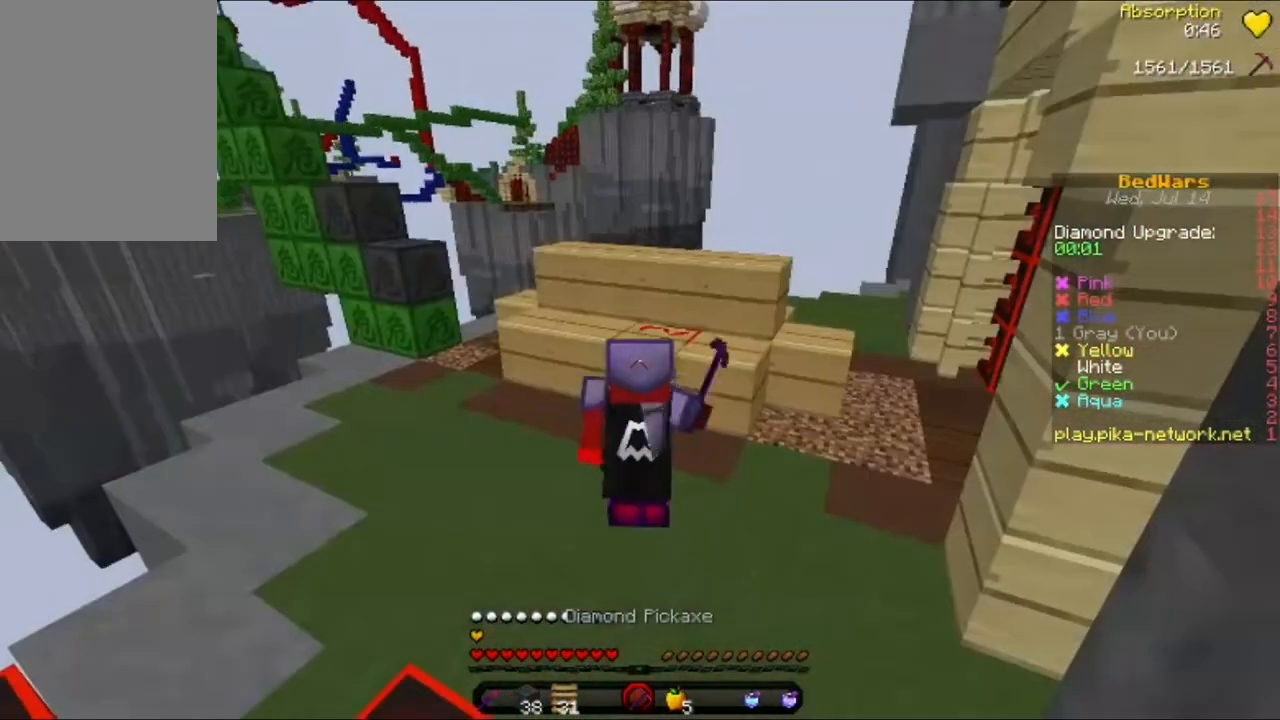
{"keys": [], "mouse": ["left"], "events": []}
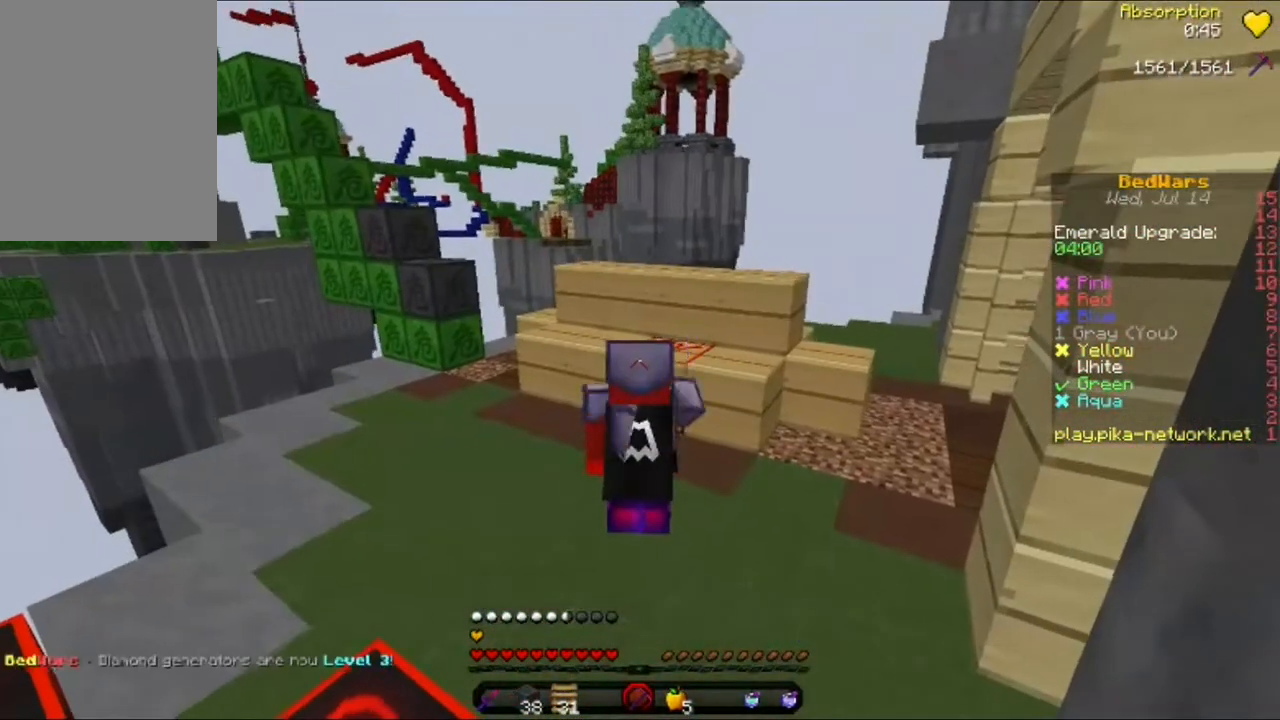
{"keys": [], "mouse": ["left"], "events": []}
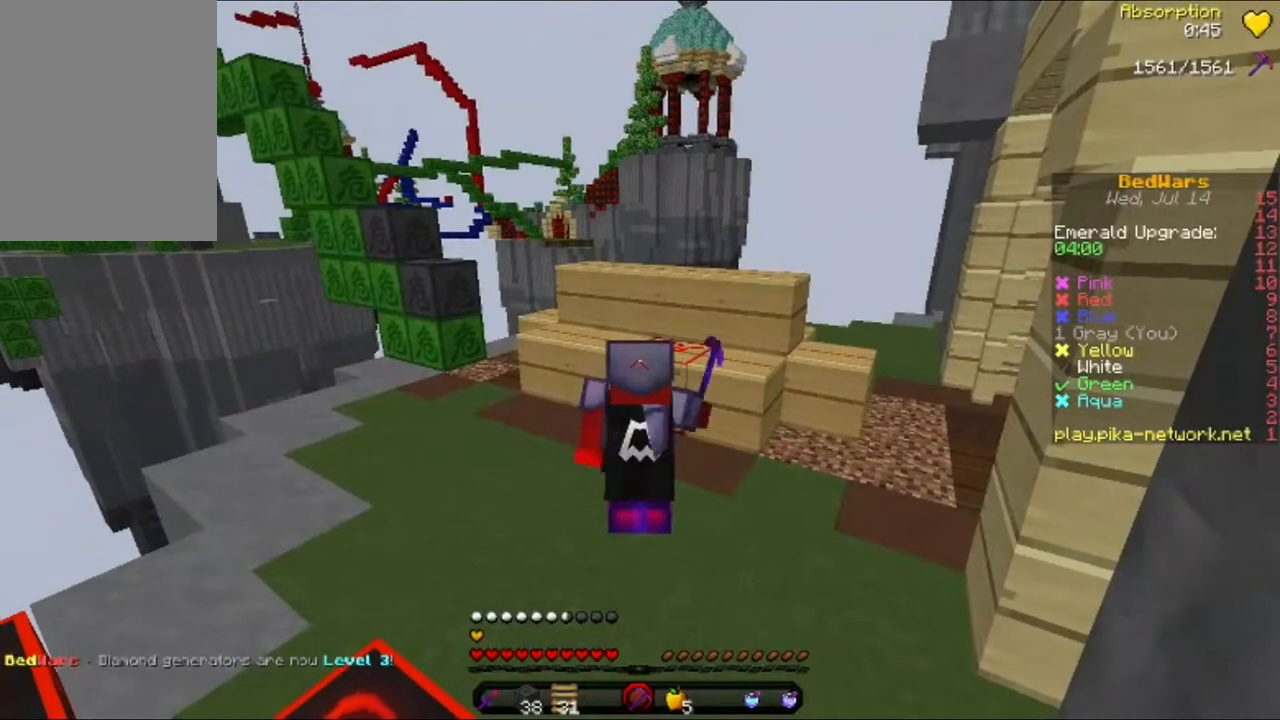
{"keys": [], "mouse": ["left"], "events": []}
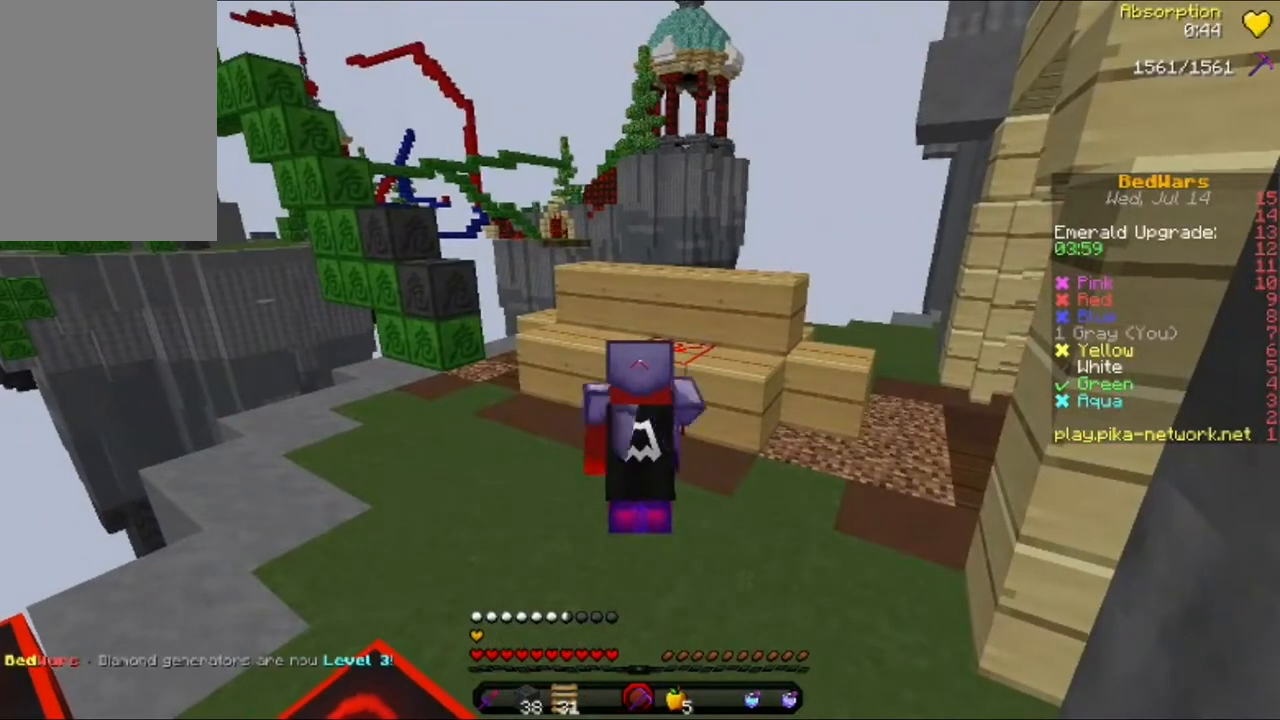
{"keys": [], "mouse": ["left"], "events": []}
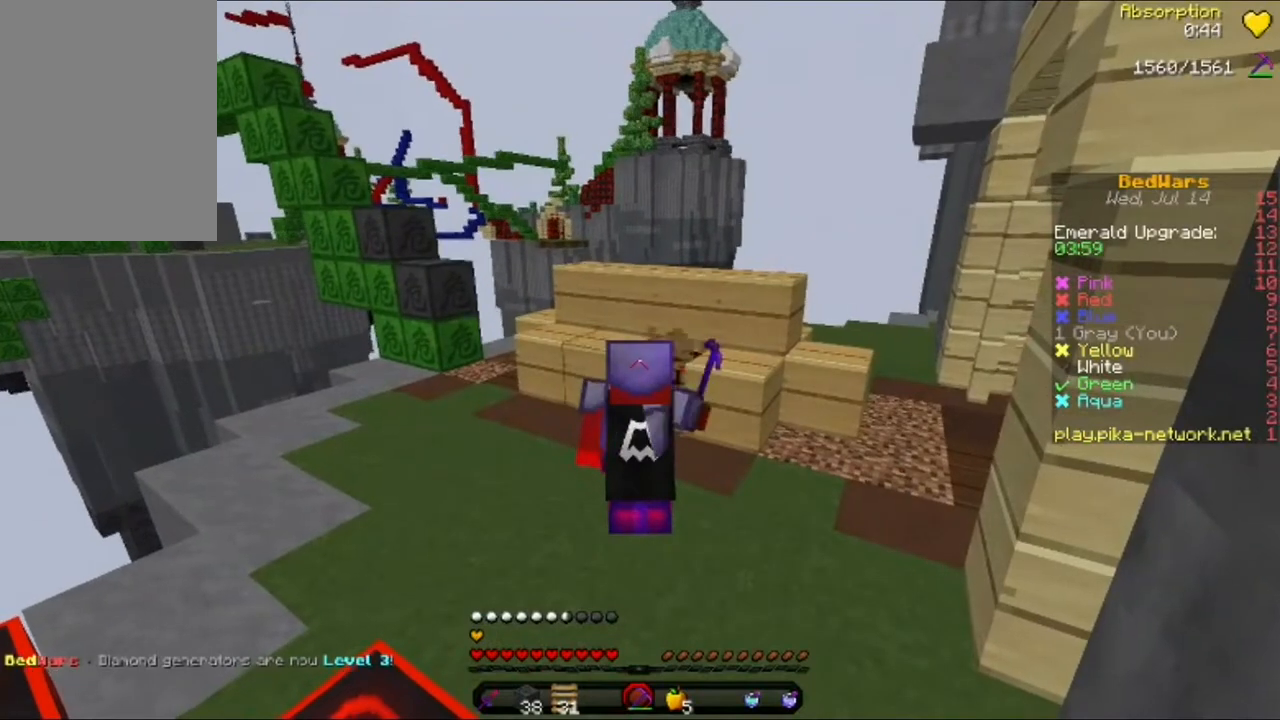
{"keys": [], "mouse": ["left"], "events": []}
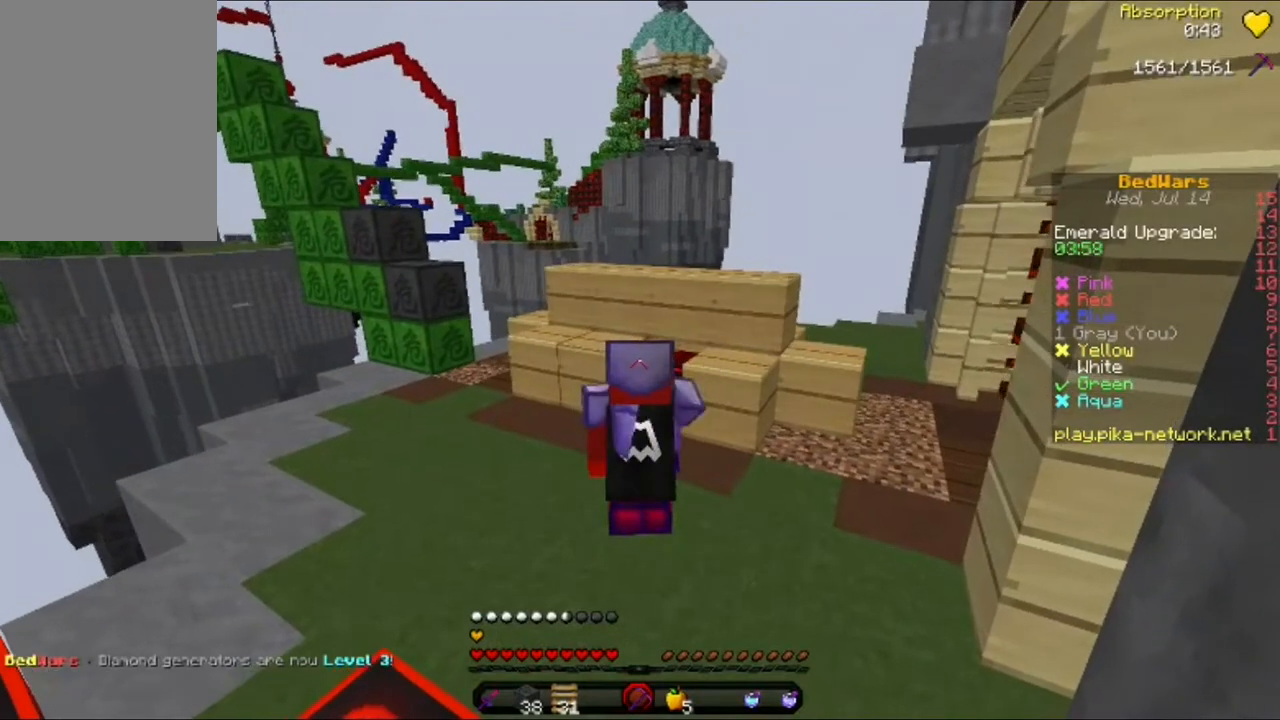
{"keys": [], "mouse": ["left"], "events": []}
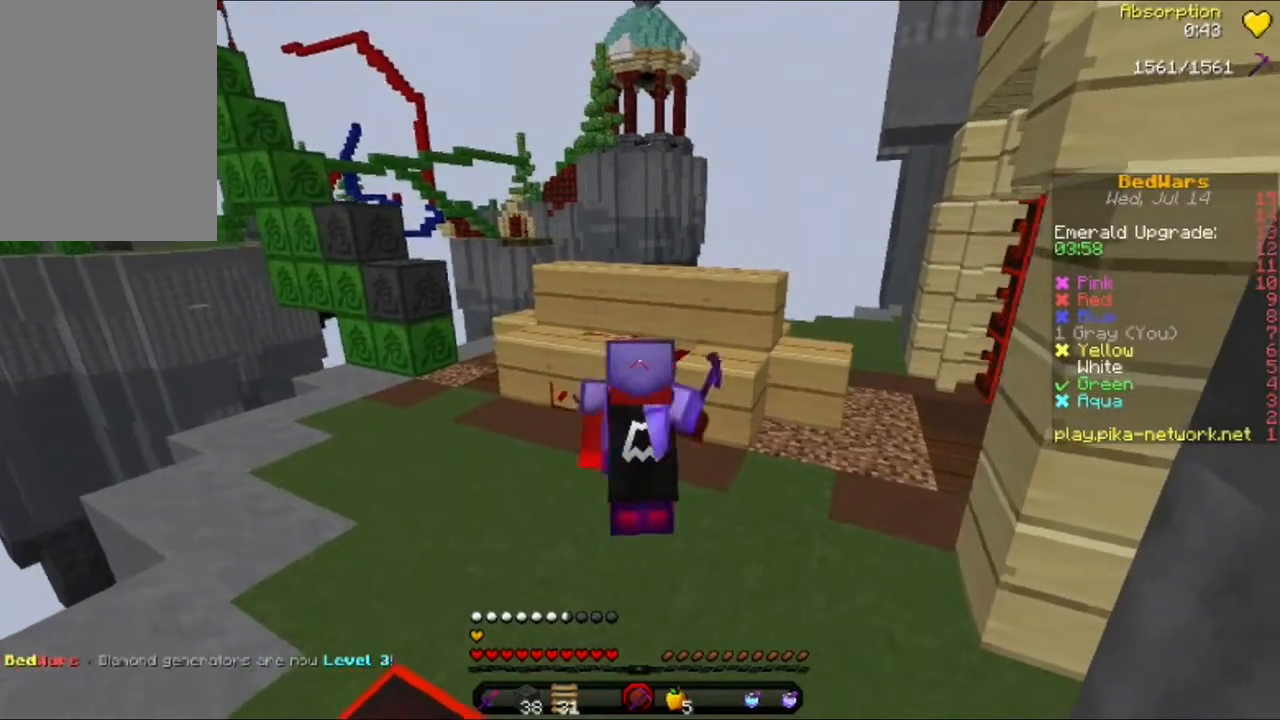
{"keys": [], "mouse": ["left"], "events": []}
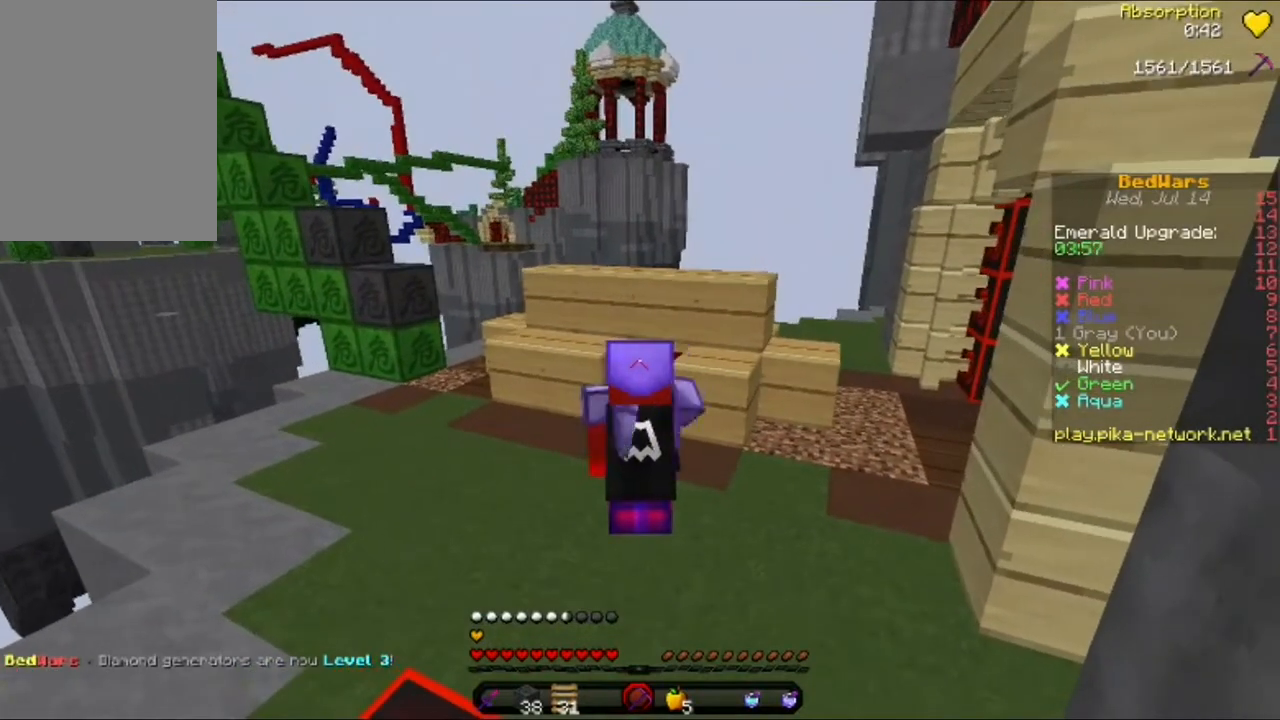
{"keys": [], "mouse": [], "events": [[480, "mouse_left", "up"]]}
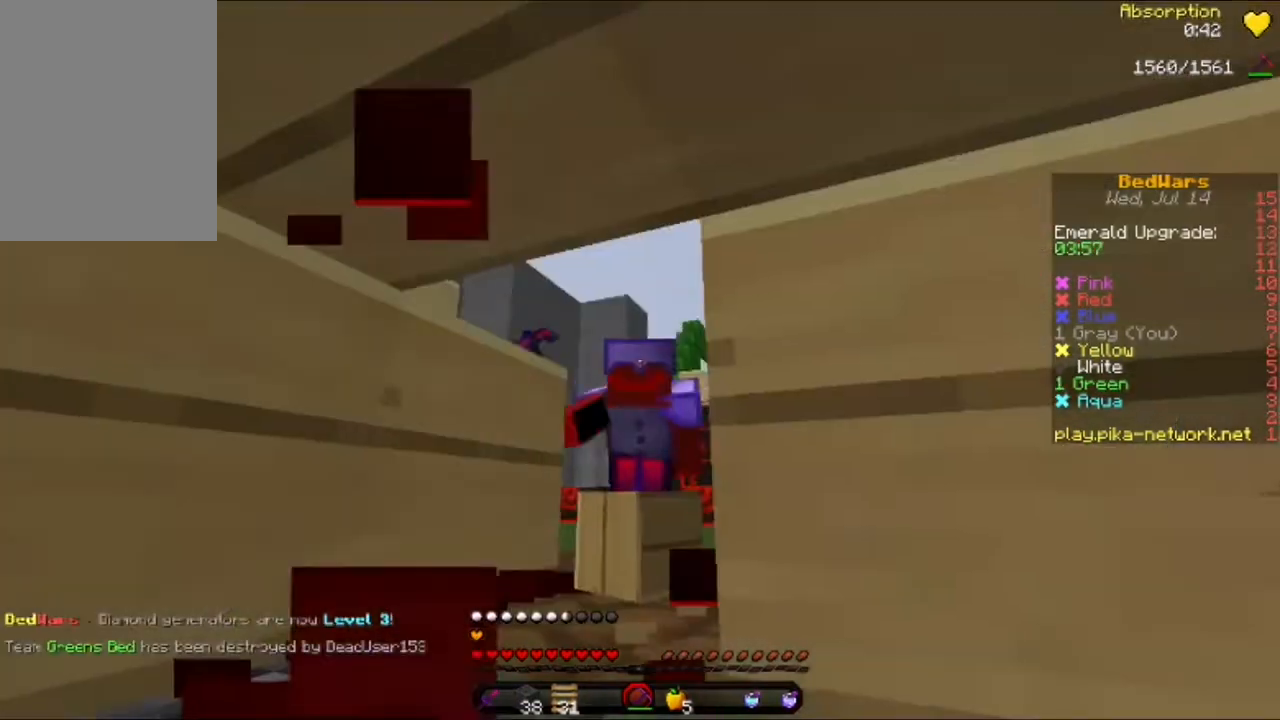
{"keys": ["a"], "mouse": [], "events": [[440, "a", "down"]]}
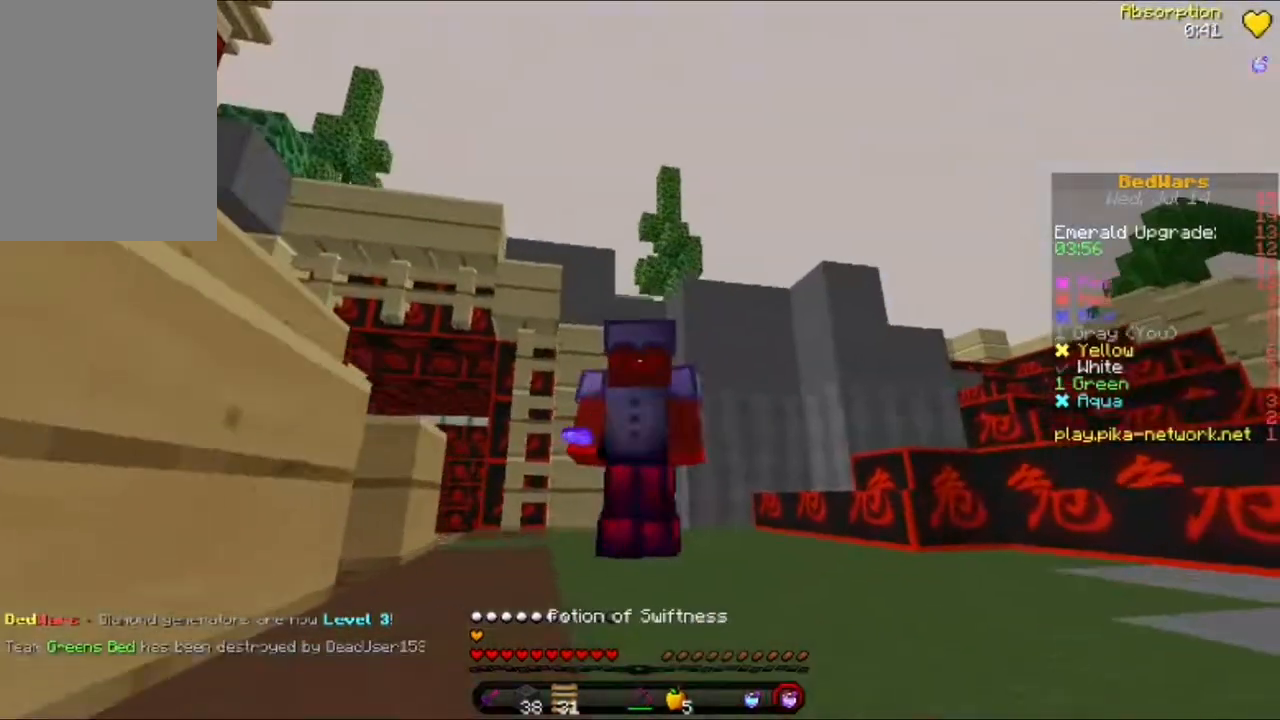
{"keys": [], "mouse": ["left", "right"], "events": [[80, "a", "up"], [200, "w", "down"], [240, "mouse_right", "down"], [240, "w", "up"], [280, "mouse_left", "down"]]}
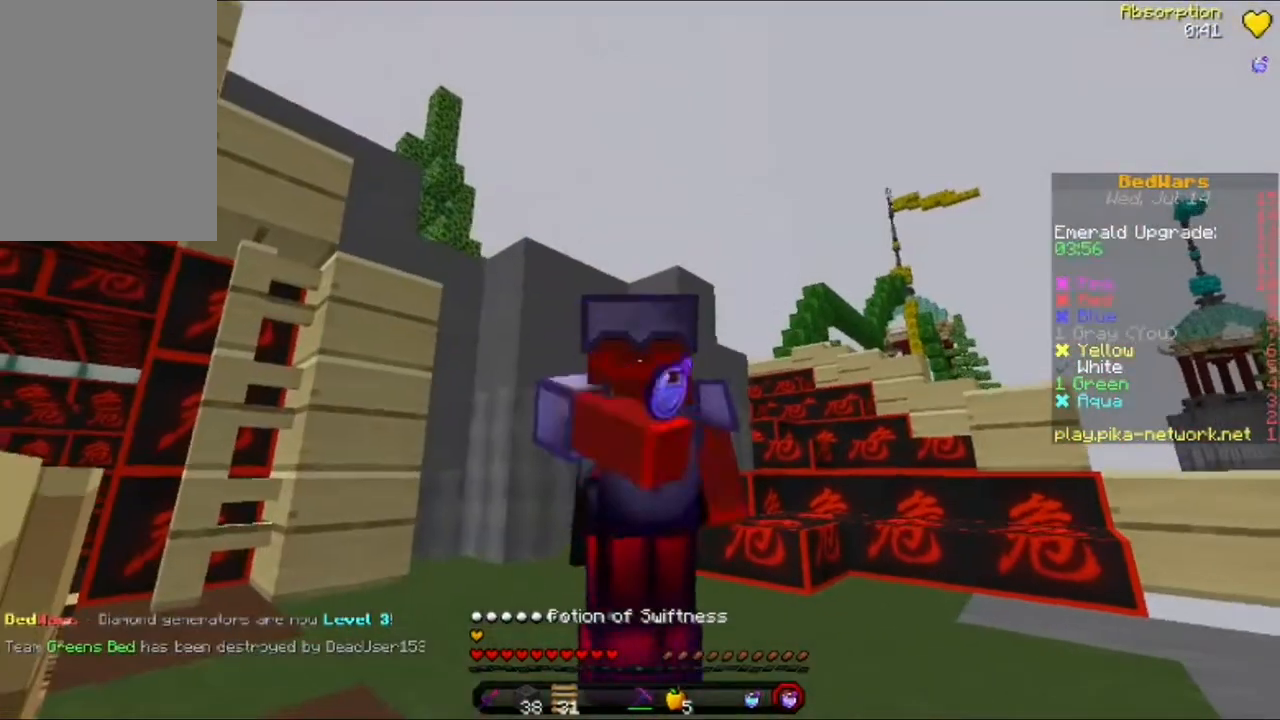
{"keys": [], "mouse": ["left", "right"], "events": []}
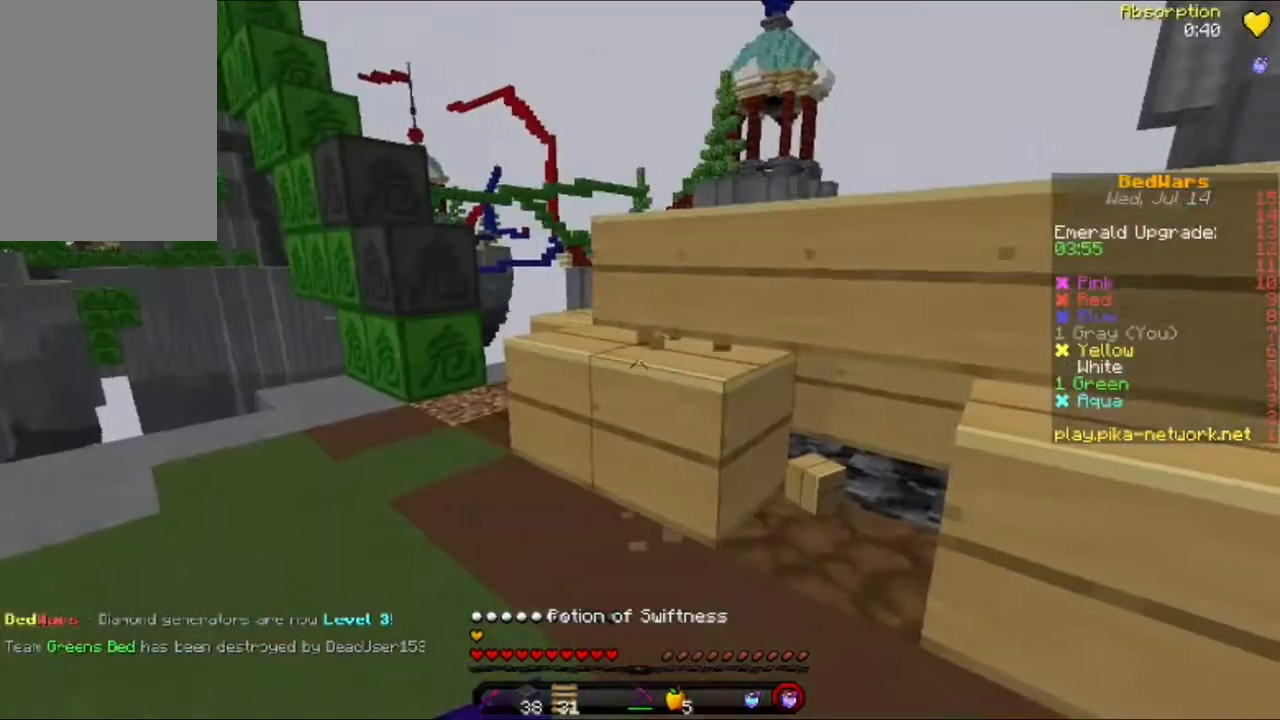
{"keys": [], "mouse": ["left", "right"], "events": []}
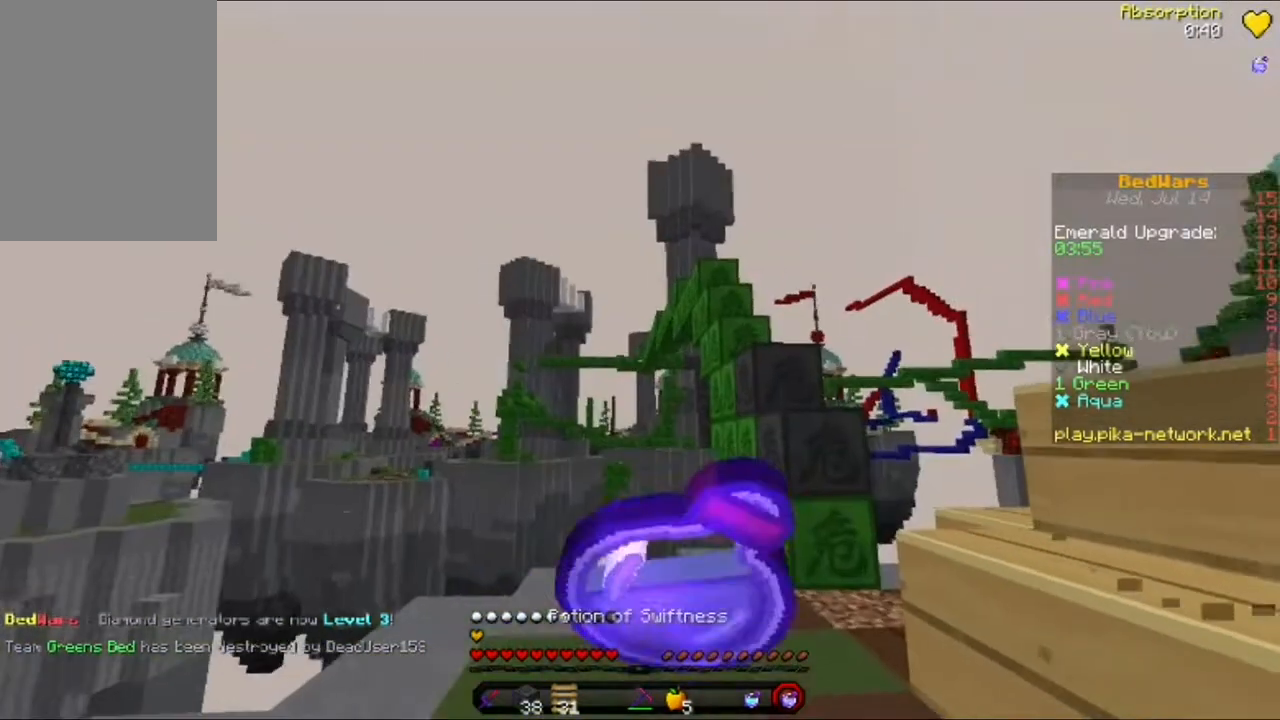
{"keys": [], "mouse": ["left", "right"], "events": []}
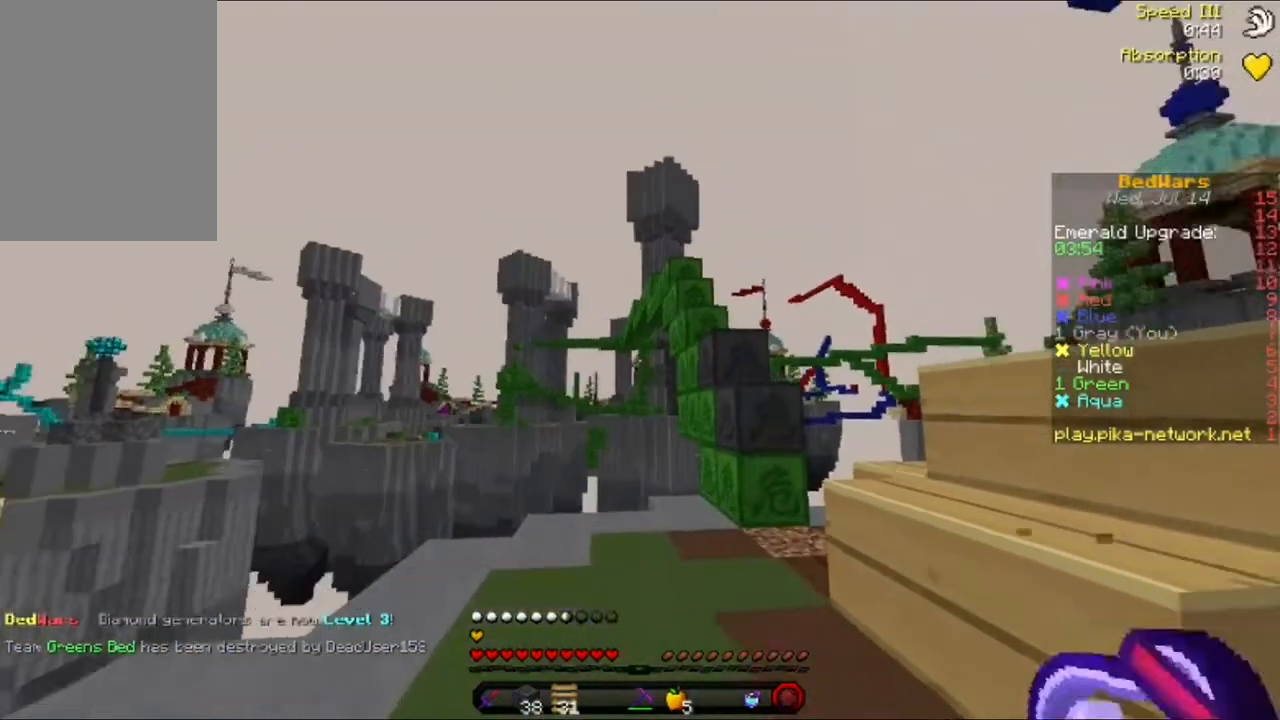
{"keys": ["w"], "mouse": ["left", "right"], "events": [[80, "mouse_left", "up"], [120, "mouse_right", "up"], [400, "mouse_left", "down"], [400, "mouse_right", "down"], [400, "w", "down"]]}
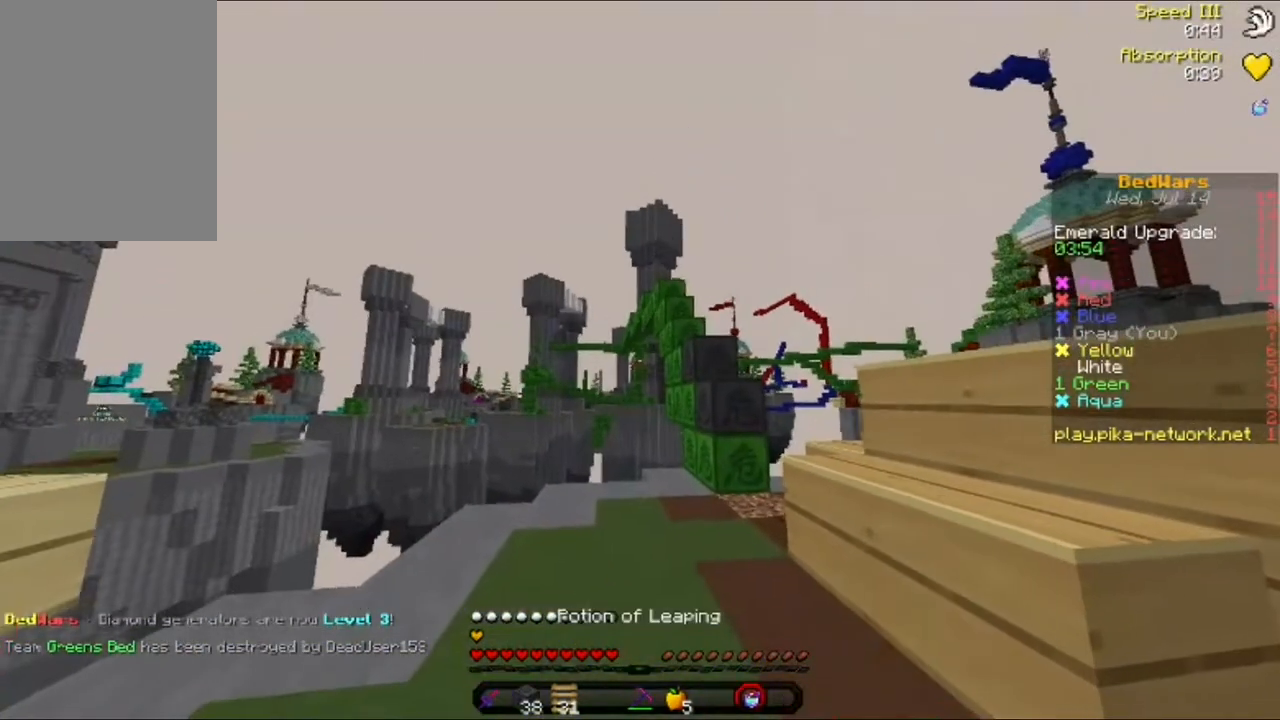
{"keys": ["w"], "mouse": ["left", "right"], "events": []}
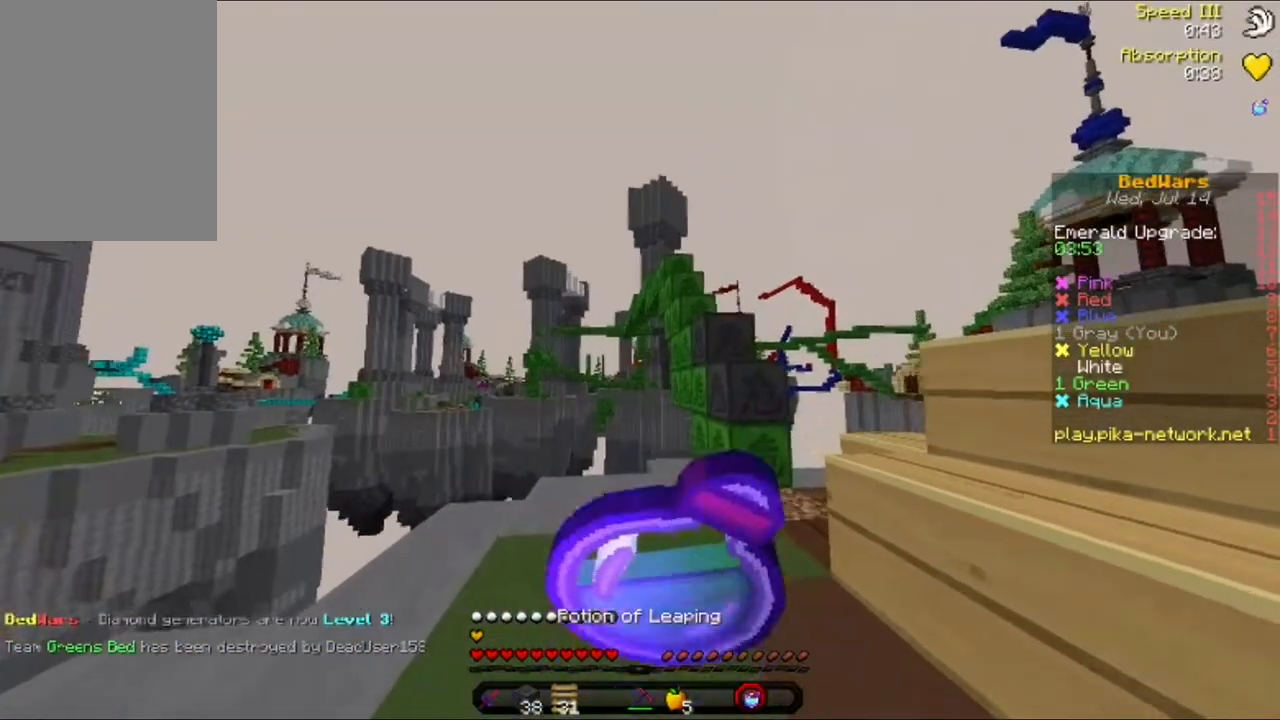
{"keys": ["w"], "mouse": ["left", "right"], "events": []}
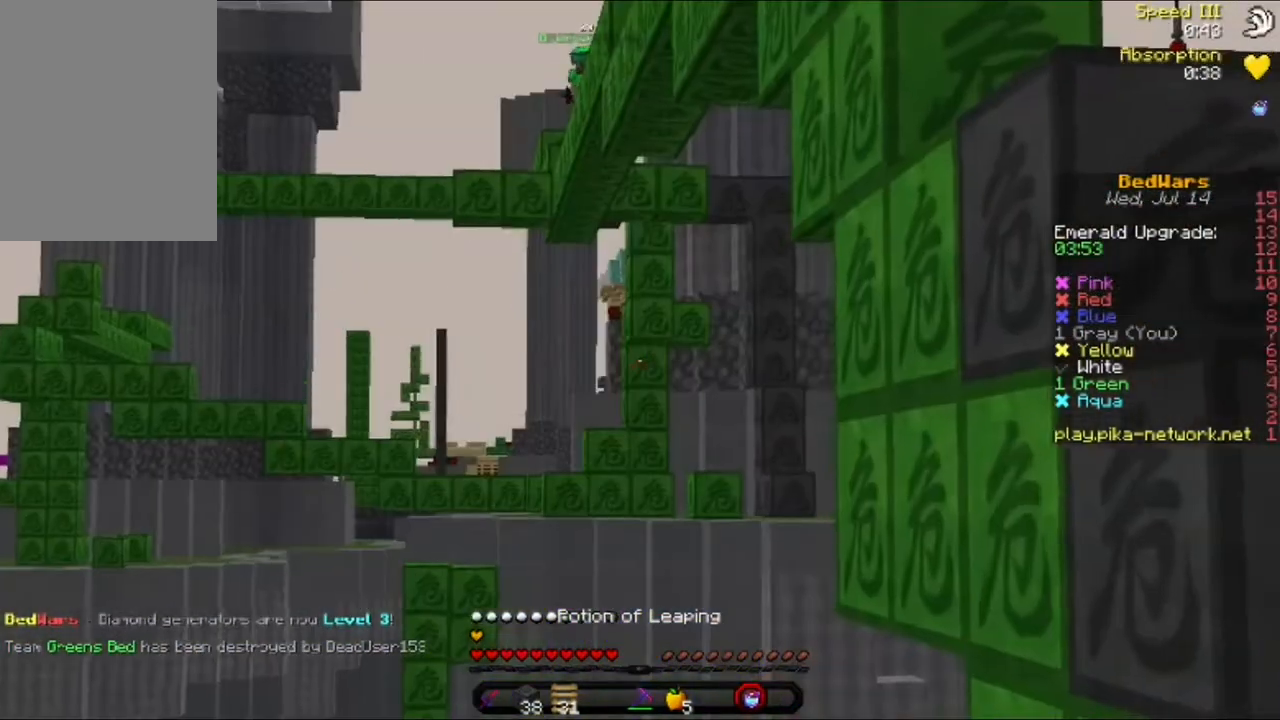
{"keys": ["d", "w"], "mouse": ["left", "right"], "events": [[240, "w", "up"], [480, "w", "down"], [520, "d", "down"]]}
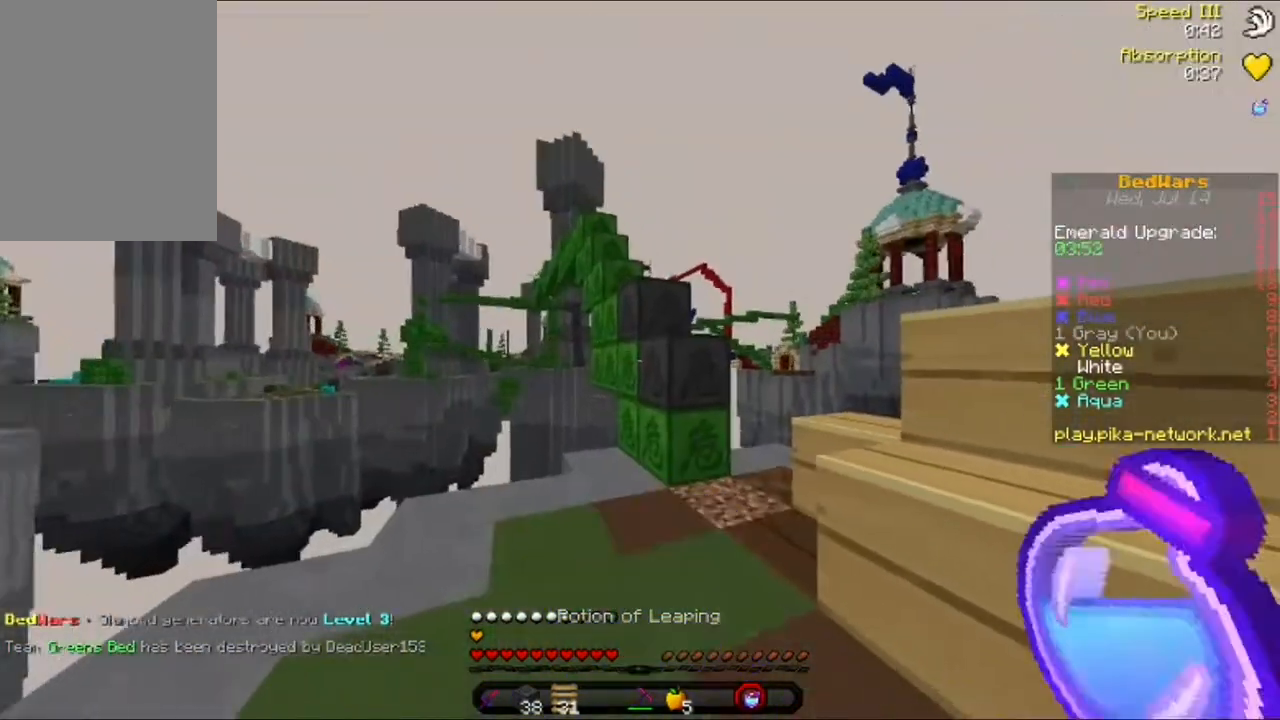
{"keys": ["d", "w"], "mouse": [], "events": [[280, "mouse_right", "up"], [320, "mouse_left", "up"]]}
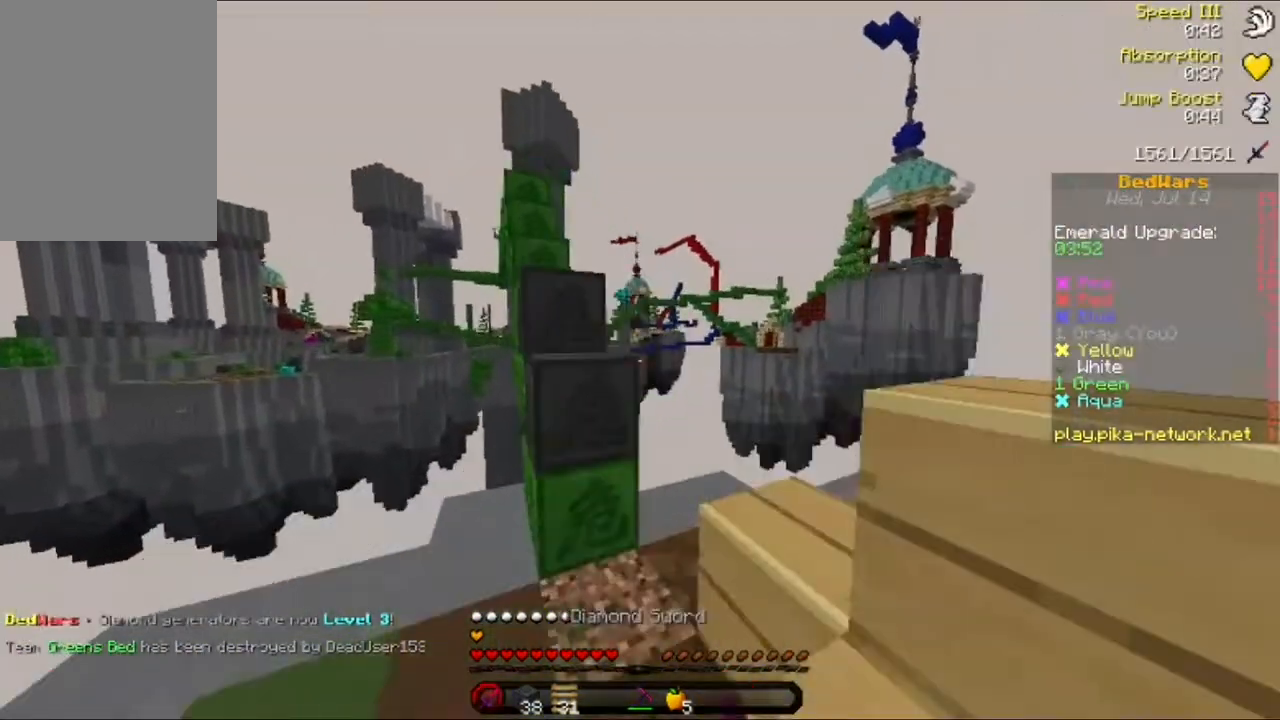
{"keys": ["a", "w"], "mouse": [], "events": [[160, "d", "up"], [320, "a", "down"]]}
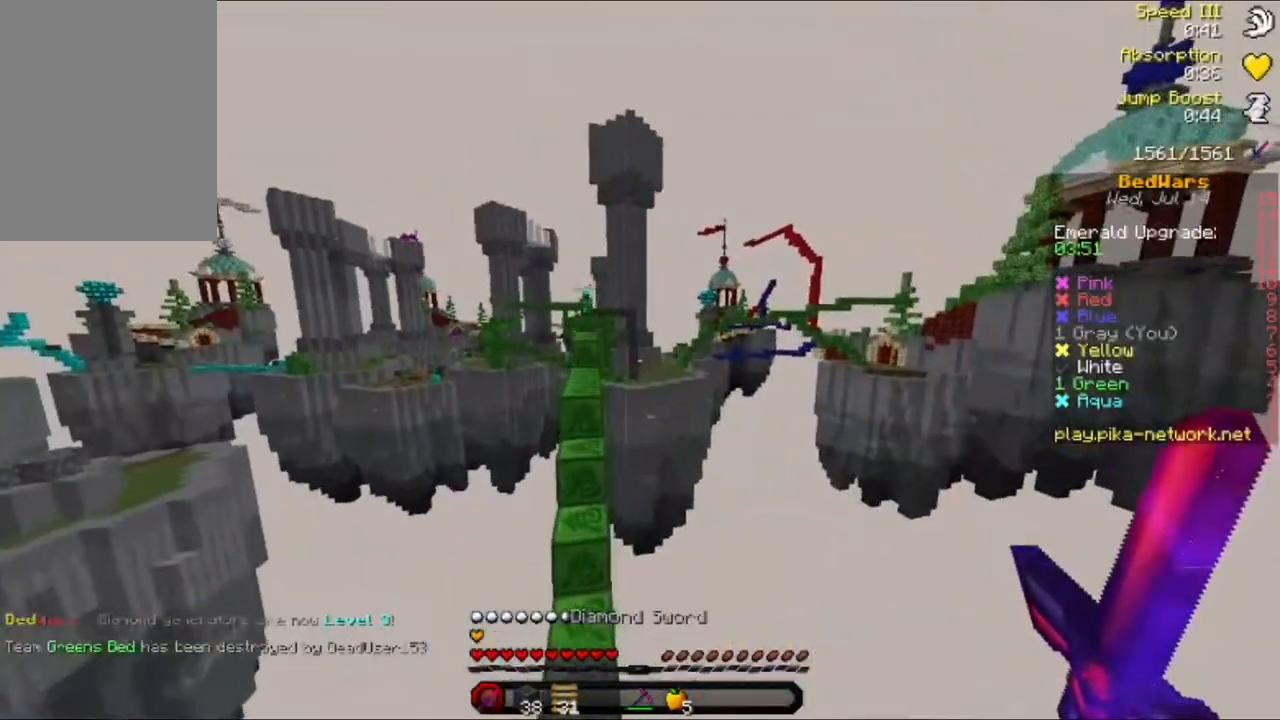
{"keys": ["w"], "mouse": [], "events": [[400, "a", "up"]]}
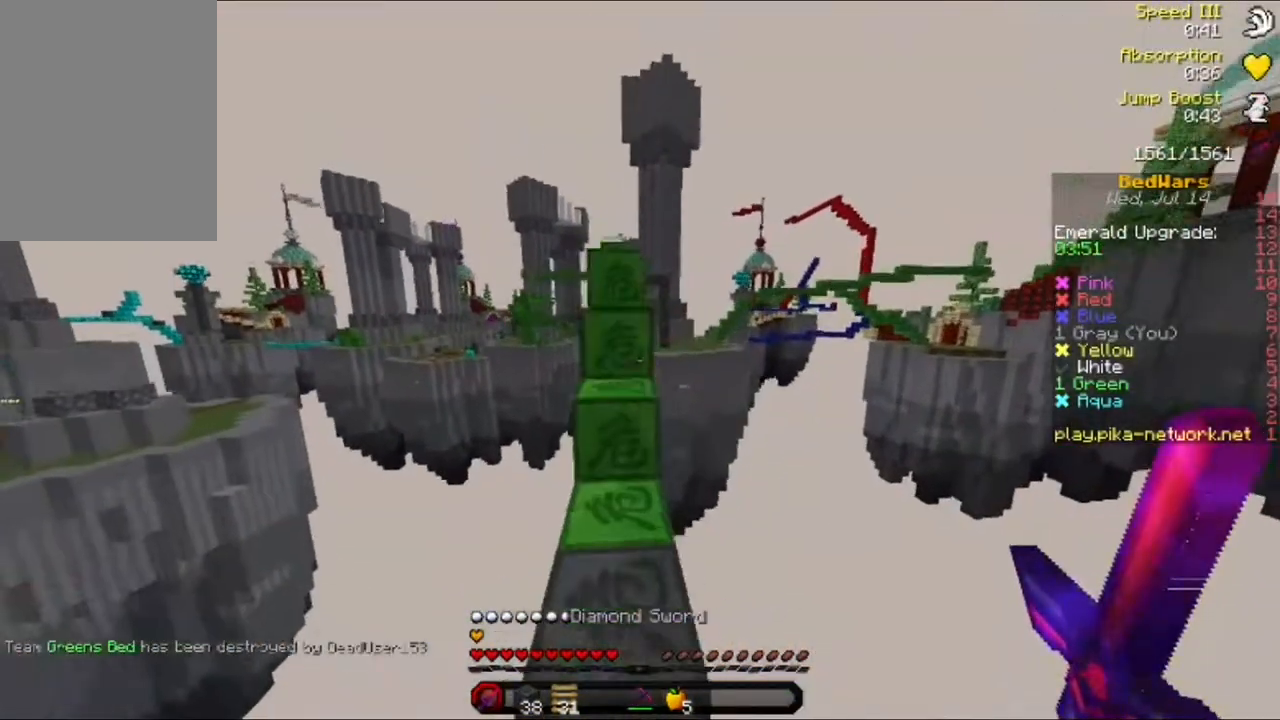
{"keys": ["w"], "mouse": [], "events": []}